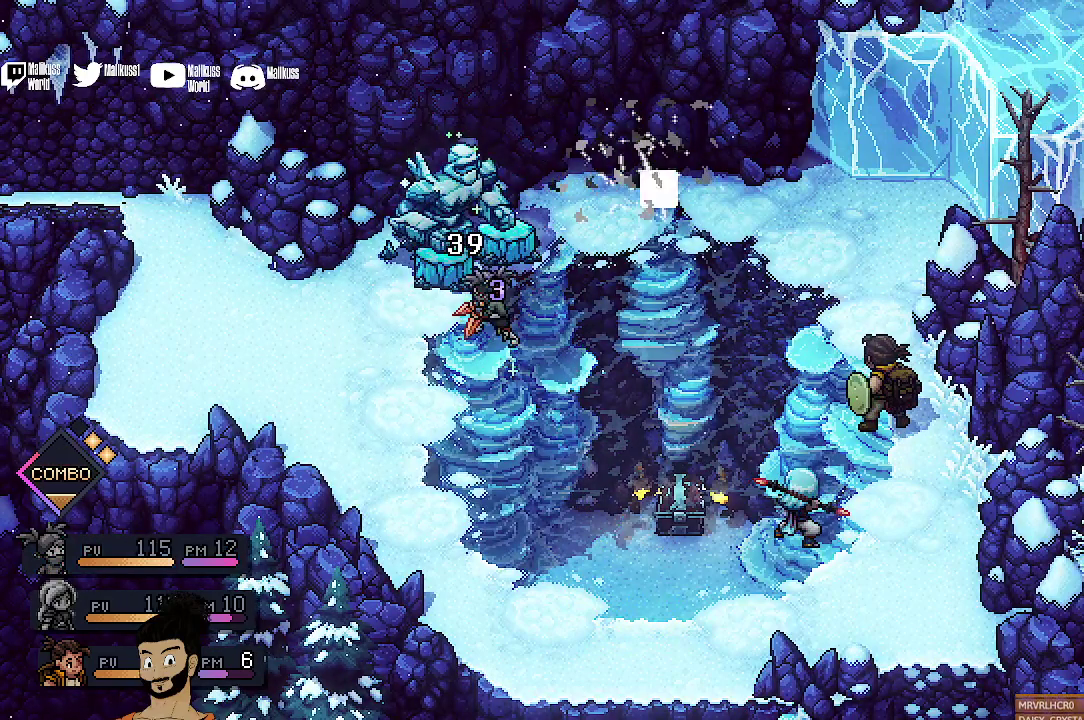
Gameplay with a controller (Xbox layout); each line is a JSON object with the inputs held at the frame after it (dt_ms = milliseconds from this image to that frame). "events" lists button and stick changes between this image and that frame as [ms after this image, input, new state], when the widget could be followed in between. Not read: L1 L3 R1 R3 right_stick.
{"dt_ms": 600, "buttons": [], "left_stick": "center", "events": []}
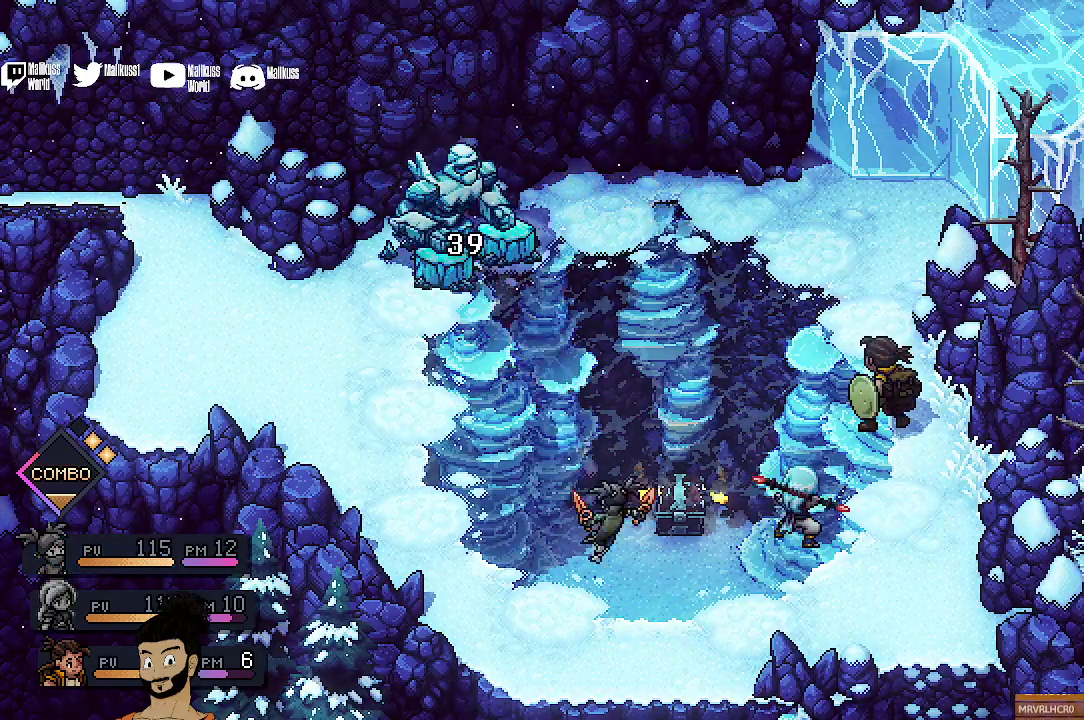
{"dt_ms": 400, "buttons": [], "left_stick": "center", "events": []}
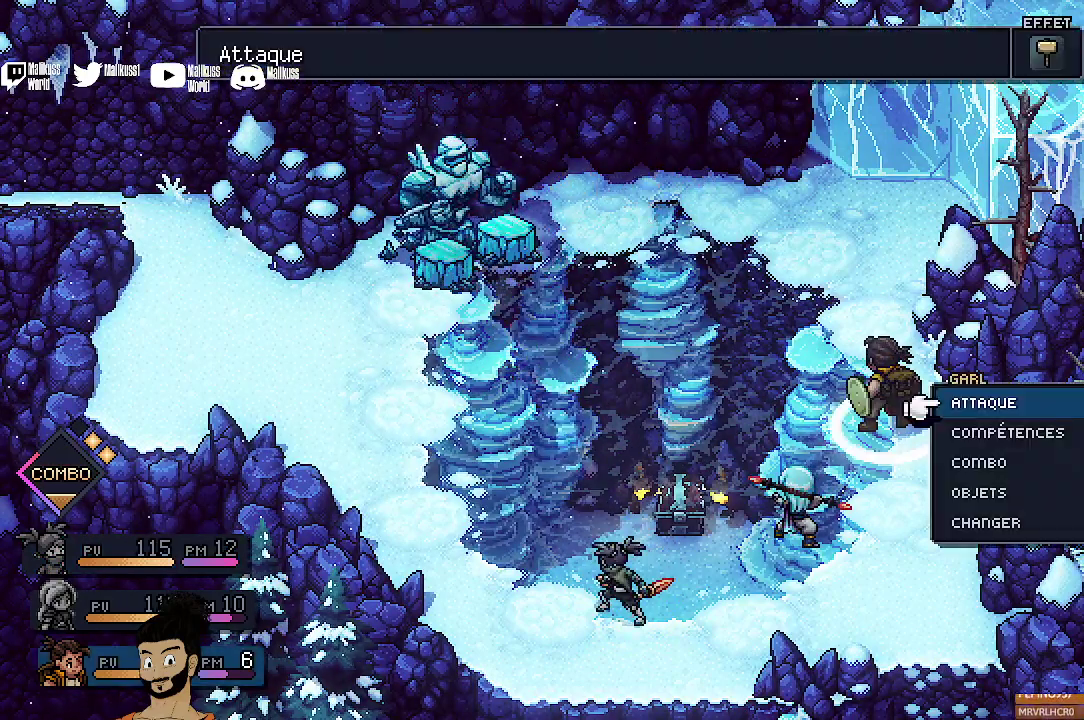
{"dt_ms": 600, "buttons": ["A"], "left_stick": "center", "events": [[600, "A", "down"]]}
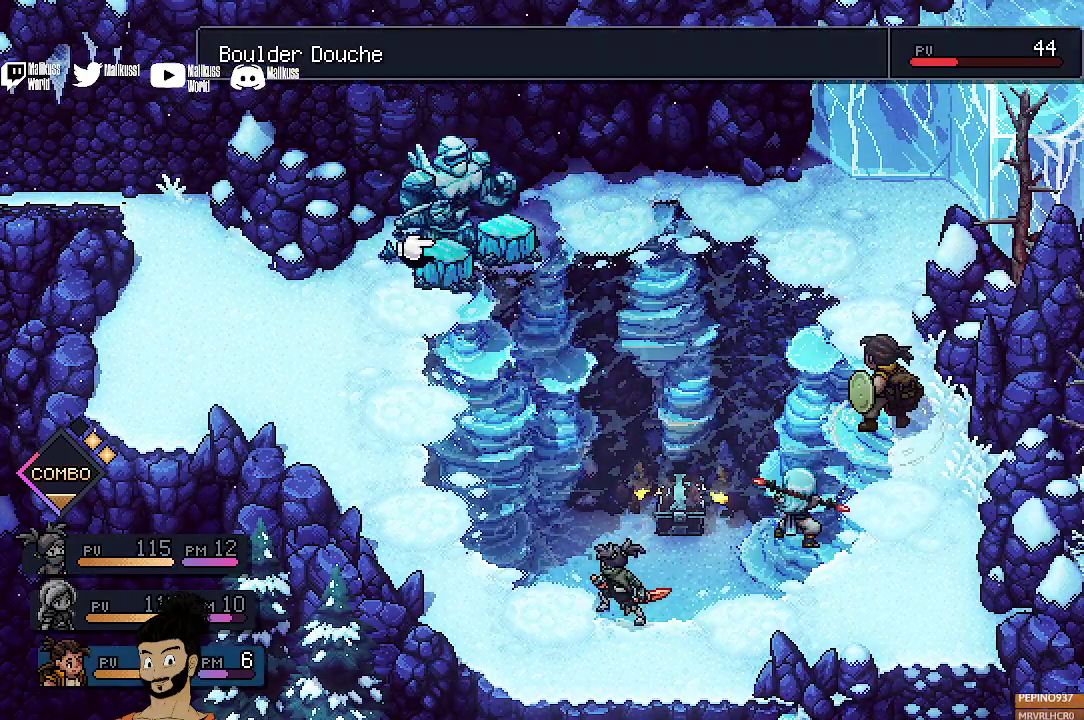
{"dt_ms": 400, "buttons": [], "left_stick": "center", "events": [[133, "A", "up"]]}
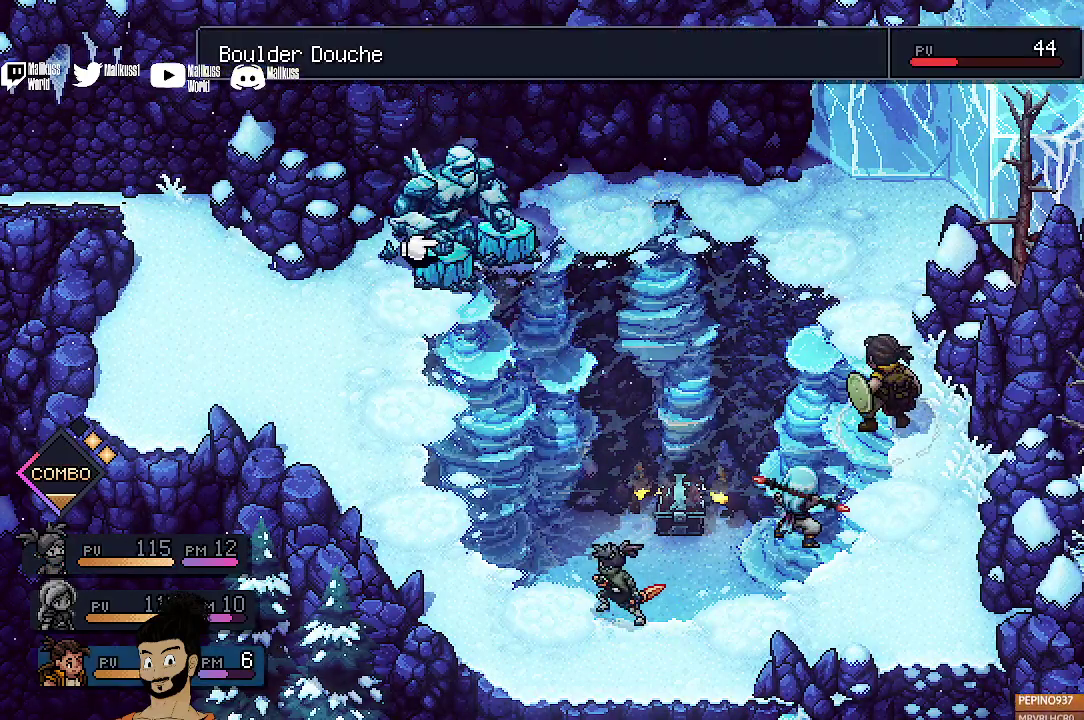
{"dt_ms": 500, "buttons": [], "left_stick": "center", "events": [[333, "A", "down"], [467, "A", "up"]]}
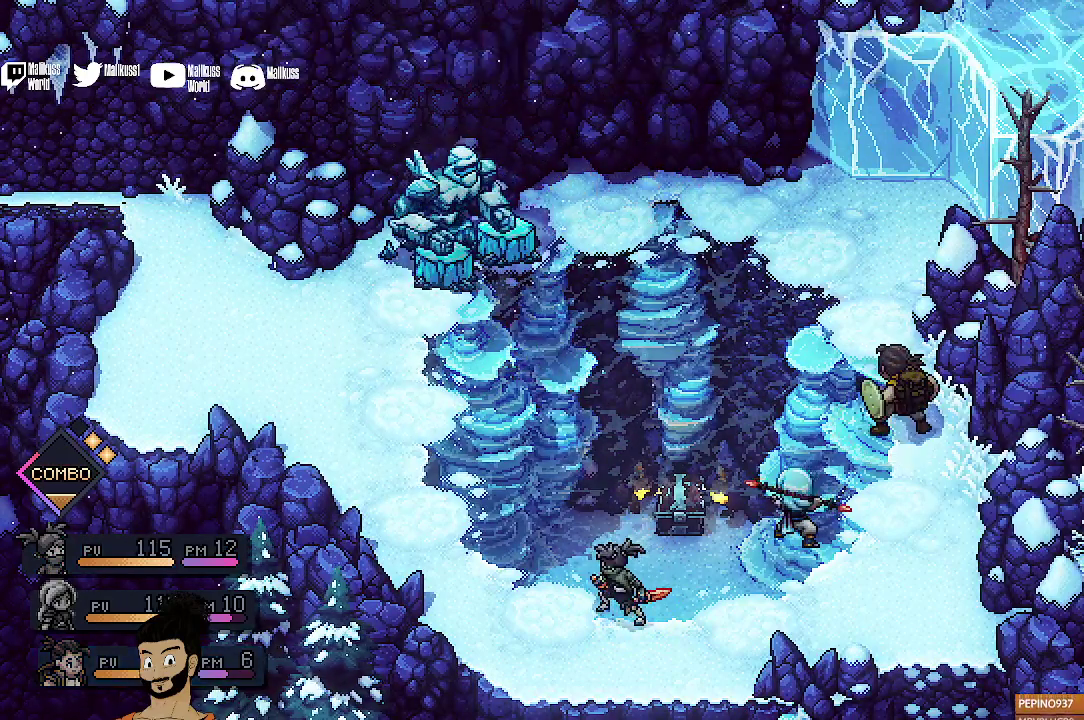
{"dt_ms": 500, "buttons": [], "left_stick": "center", "events": []}
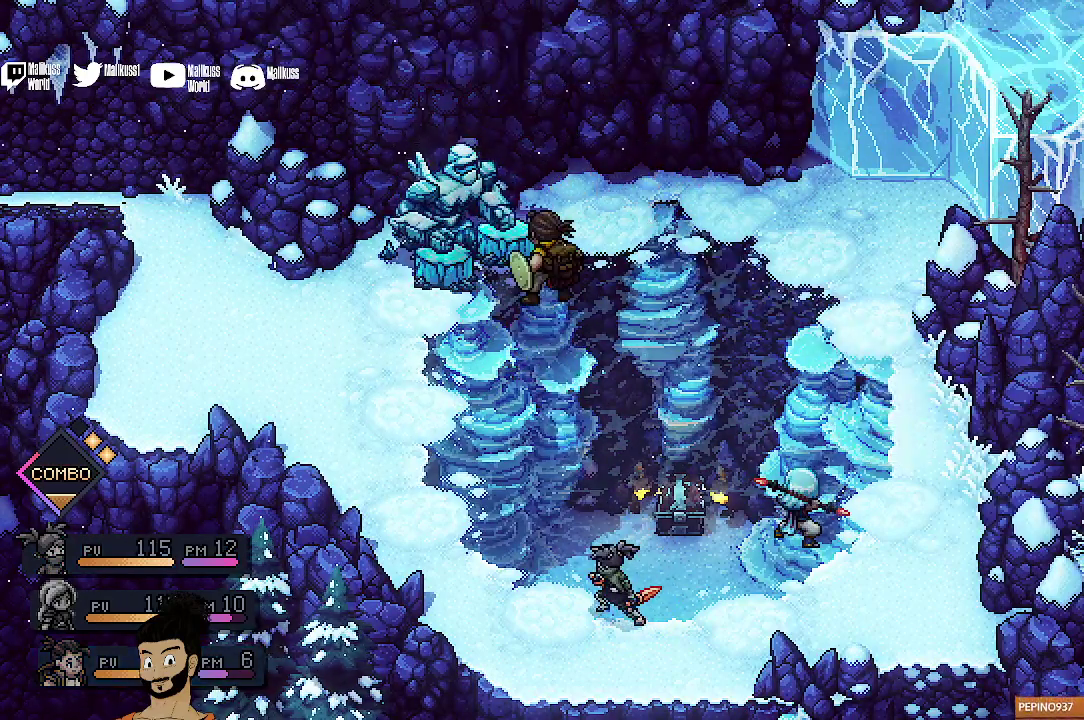
{"dt_ms": 400, "buttons": [], "left_stick": "center", "events": []}
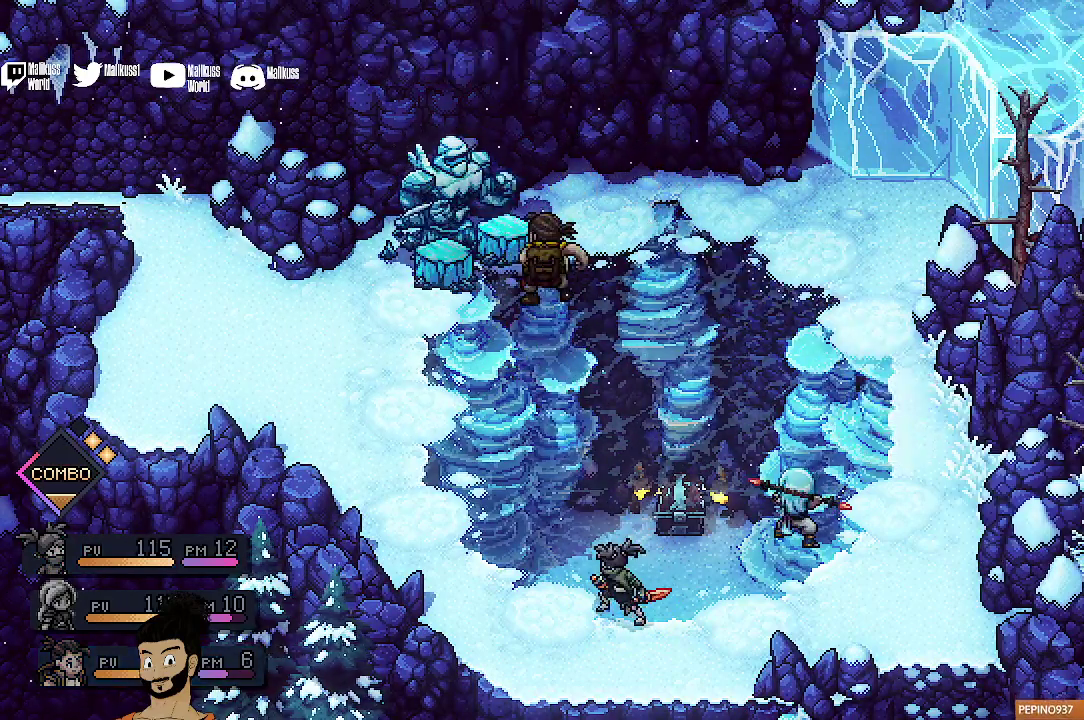
{"dt_ms": 500, "buttons": [], "left_stick": "center", "events": [[400, "A", "down"], [500, "A", "up"]]}
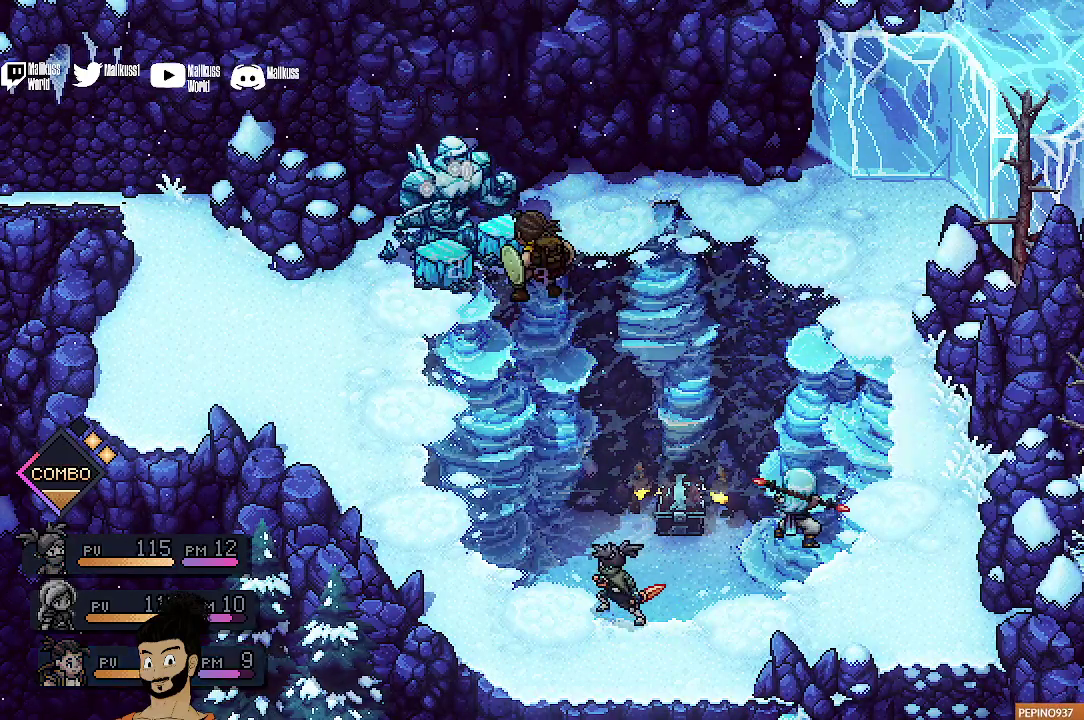
{"dt_ms": 500, "buttons": [], "left_stick": "center", "events": [[100, "A", "down"], [200, "A", "up"], [300, "A", "down"], [433, "A", "up"]]}
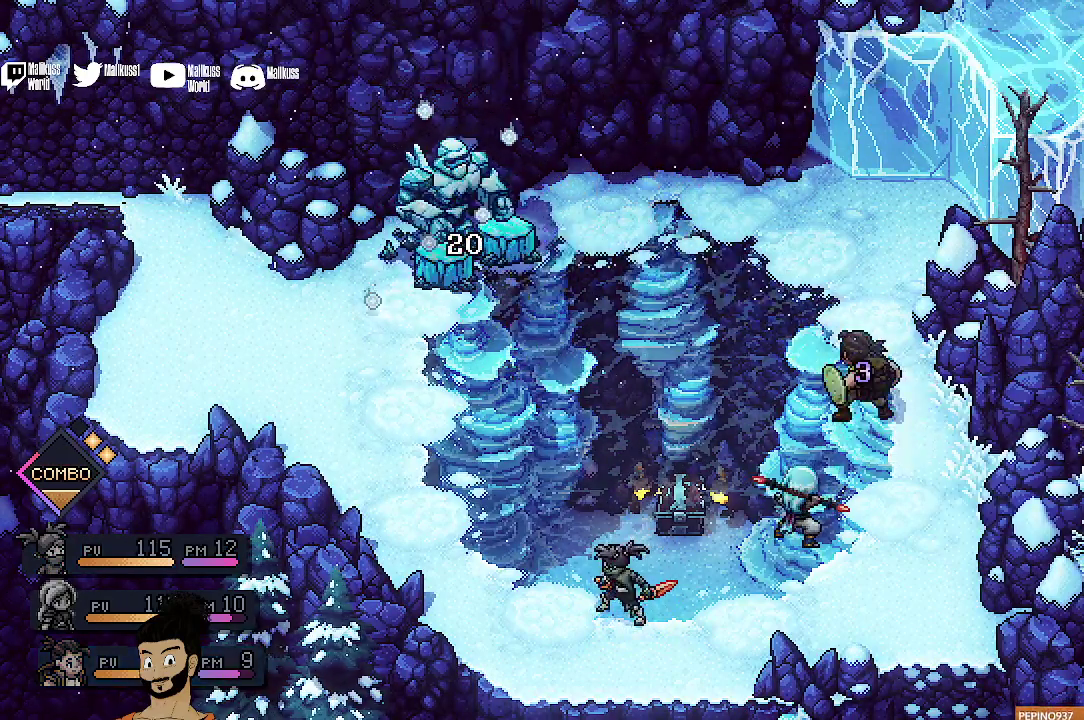
{"dt_ms": 400, "buttons": [], "left_stick": "center", "events": [[100, "A", "down"], [200, "A", "up"], [300, "A", "down"], [400, "A", "up"]]}
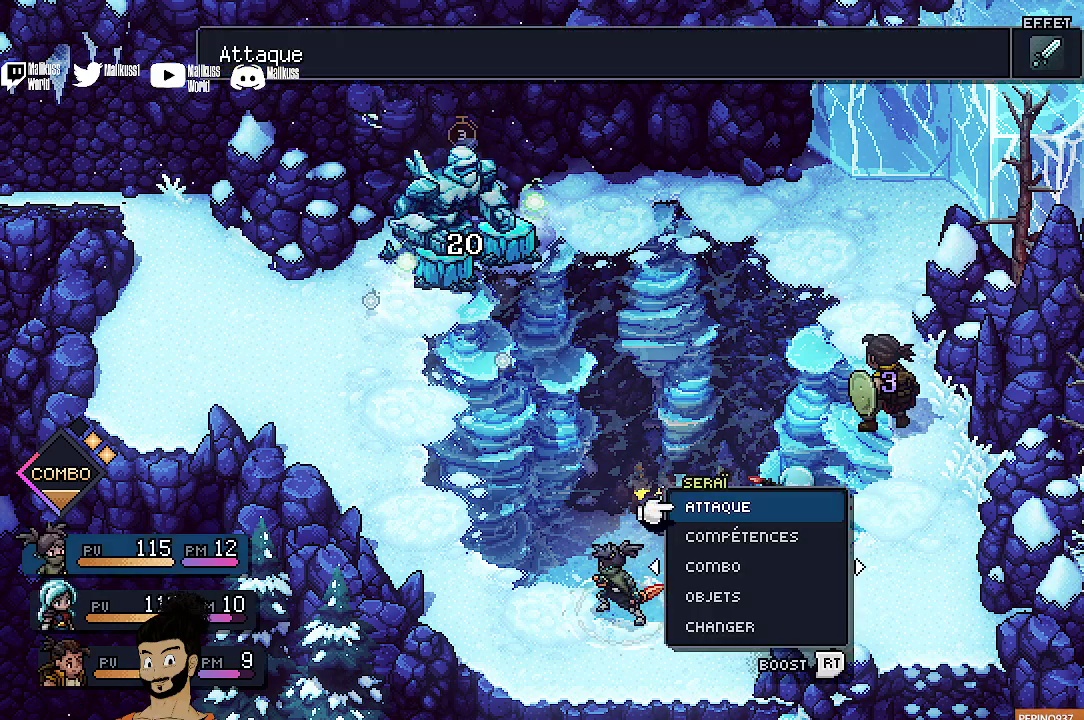
{"dt_ms": 500, "buttons": ["A"], "left_stick": "center", "events": [[100, "A", "down"], [200, "A", "up"], [300, "A", "down"], [400, "A", "up"], [467, "A", "down"]]}
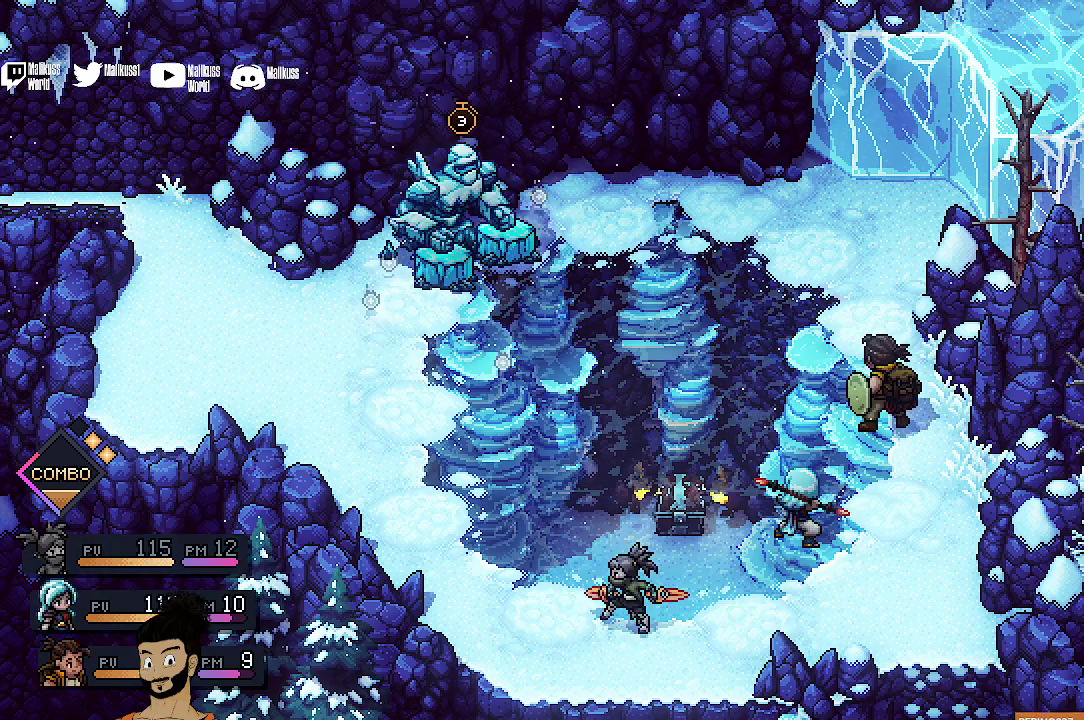
{"dt_ms": 500, "buttons": ["A"], "left_stick": "center", "events": [[100, "A", "up"], [200, "A", "down"], [300, "A", "up"], [433, "A", "down"]]}
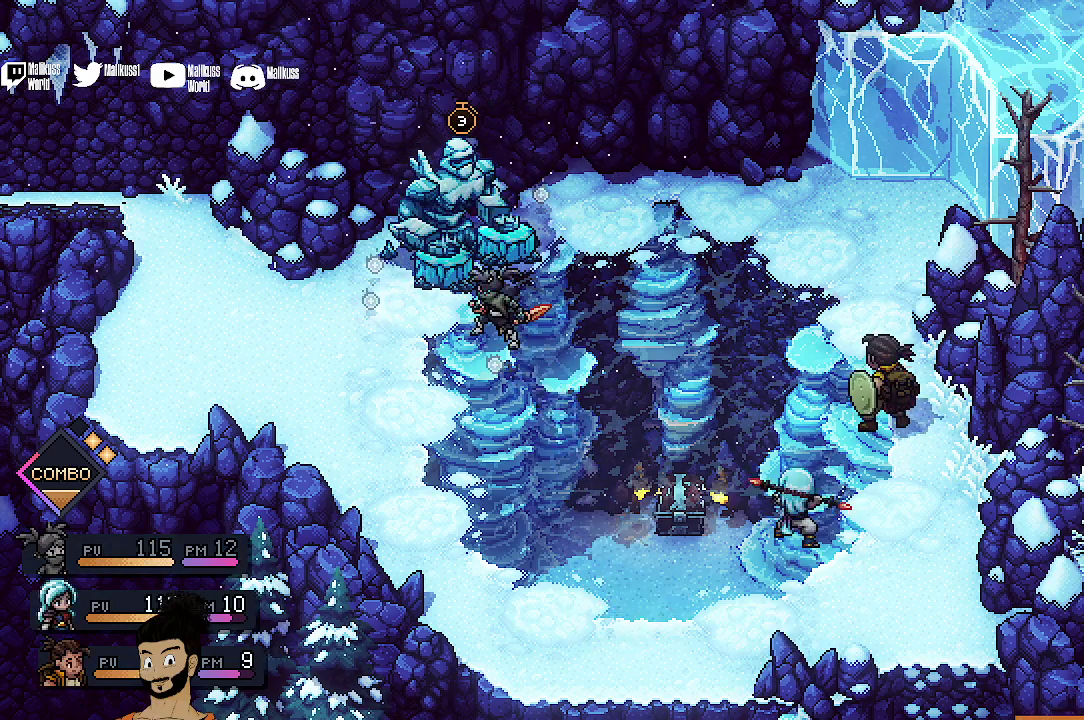
{"dt_ms": 400, "buttons": ["A"], "left_stick": "center", "events": [[33, "A", "up"], [167, "A", "down"], [267, "A", "up"], [367, "A", "down"]]}
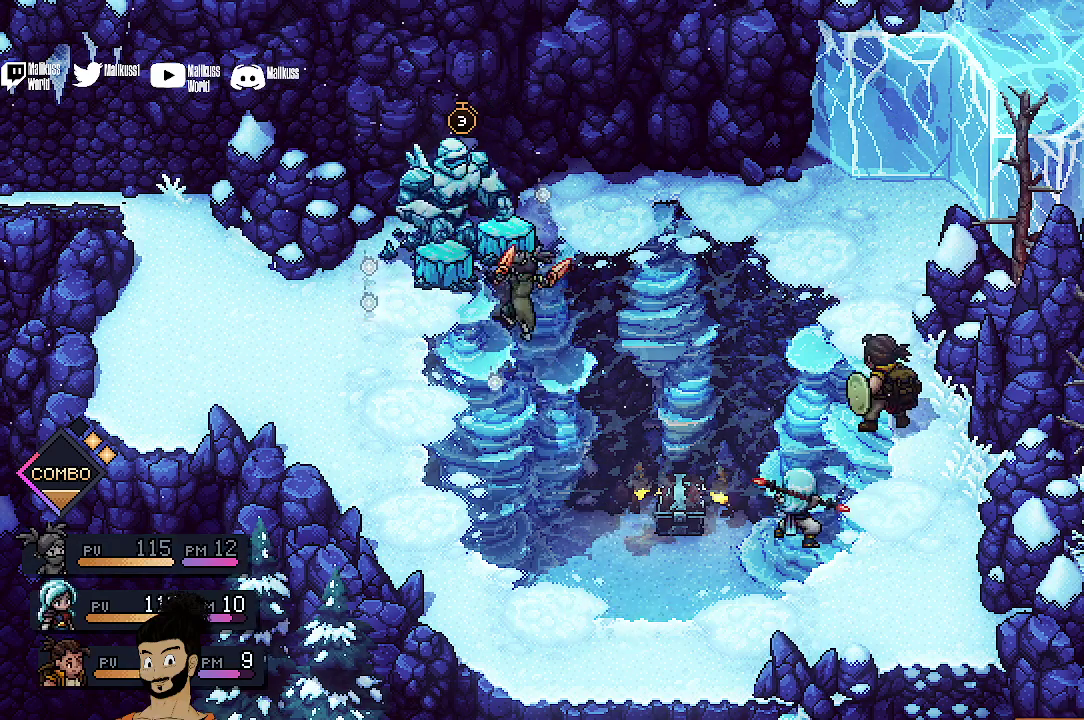
{"dt_ms": 300, "buttons": [], "left_stick": "center", "events": [[67, "A", "up"], [200, "A", "down"], [300, "A", "up"]]}
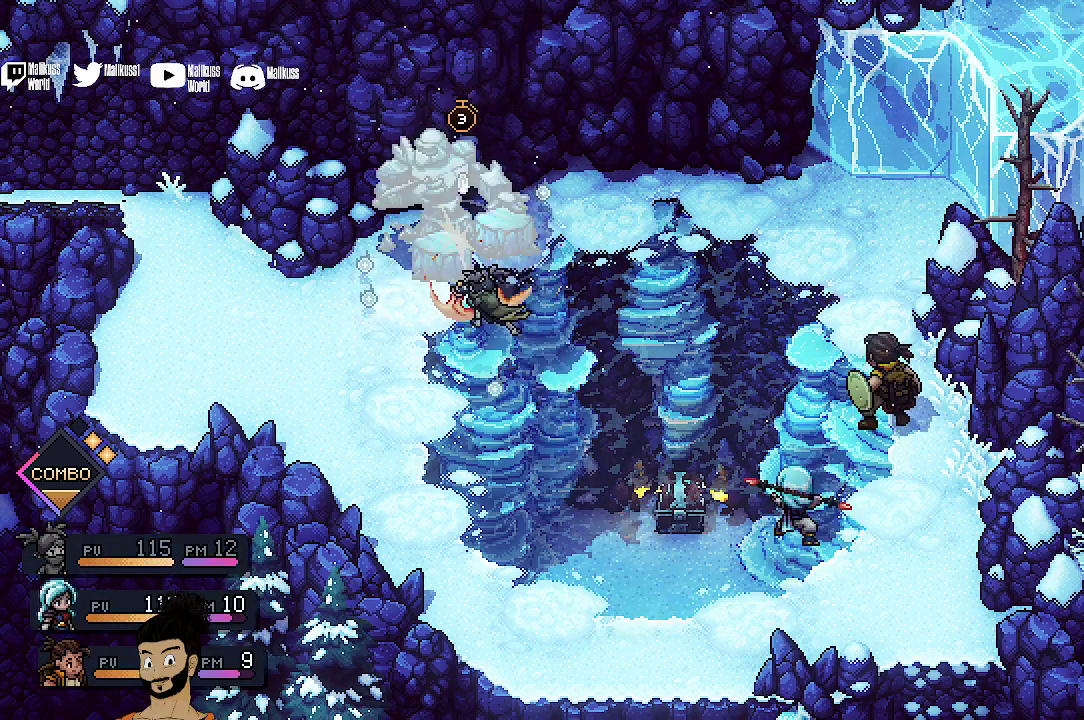
{"dt_ms": 400, "buttons": ["A"], "left_stick": "center", "events": [[100, "A", "down"], [233, "A", "up"], [300, "A", "down"]]}
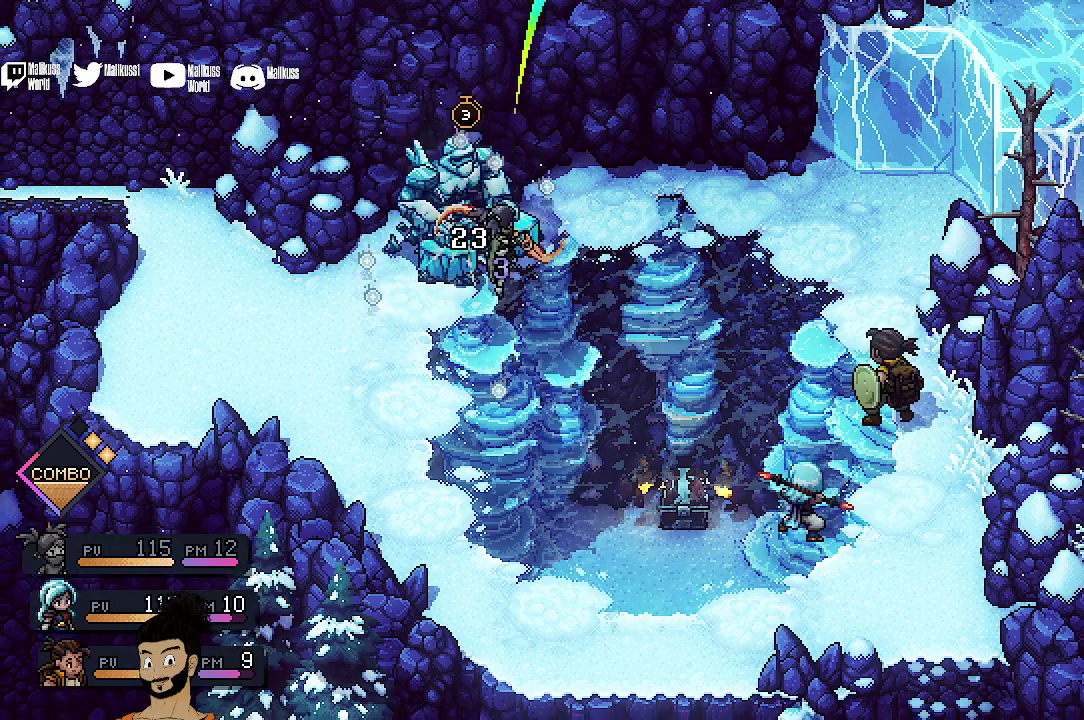
{"dt_ms": 400, "buttons": ["A"], "left_stick": "center", "events": [[33, "A", "up"], [100, "A", "down"], [233, "A", "up"], [333, "A", "down"]]}
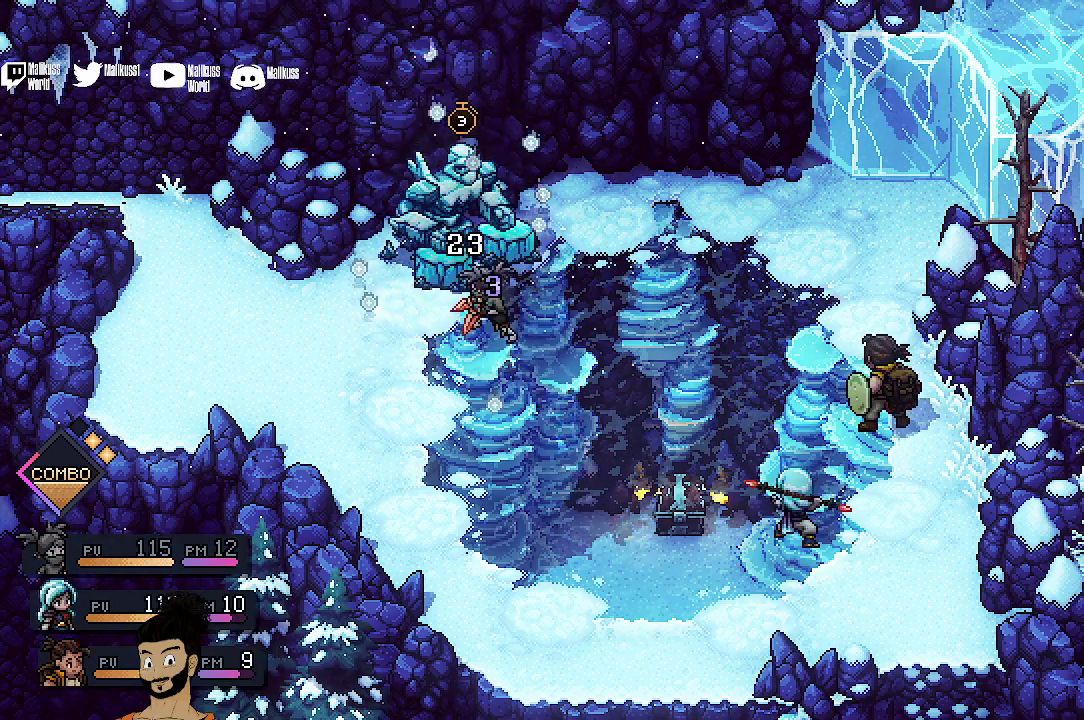
{"dt_ms": 700, "buttons": [], "left_stick": "center", "events": [[67, "A", "up"], [367, "A", "down"], [433, "A", "up"], [533, "A", "down"], [633, "A", "up"]]}
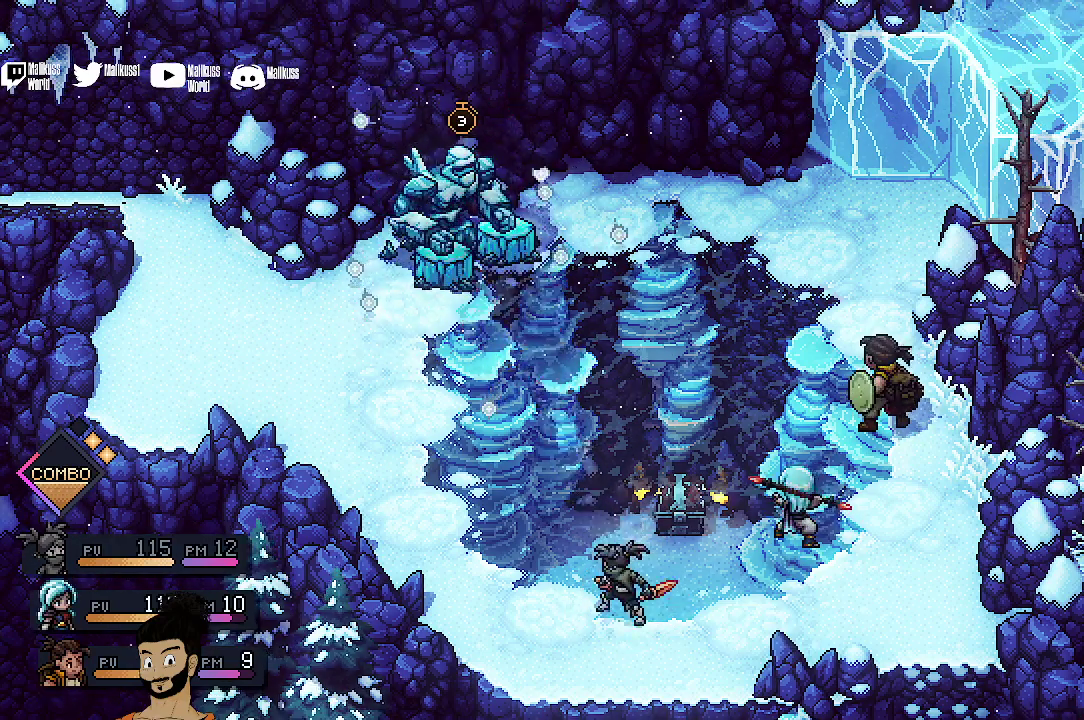
{"dt_ms": 500, "buttons": [], "left_stick": "center", "events": [[33, "A", "down"], [133, "A", "up"], [233, "A", "down"], [333, "A", "up"]]}
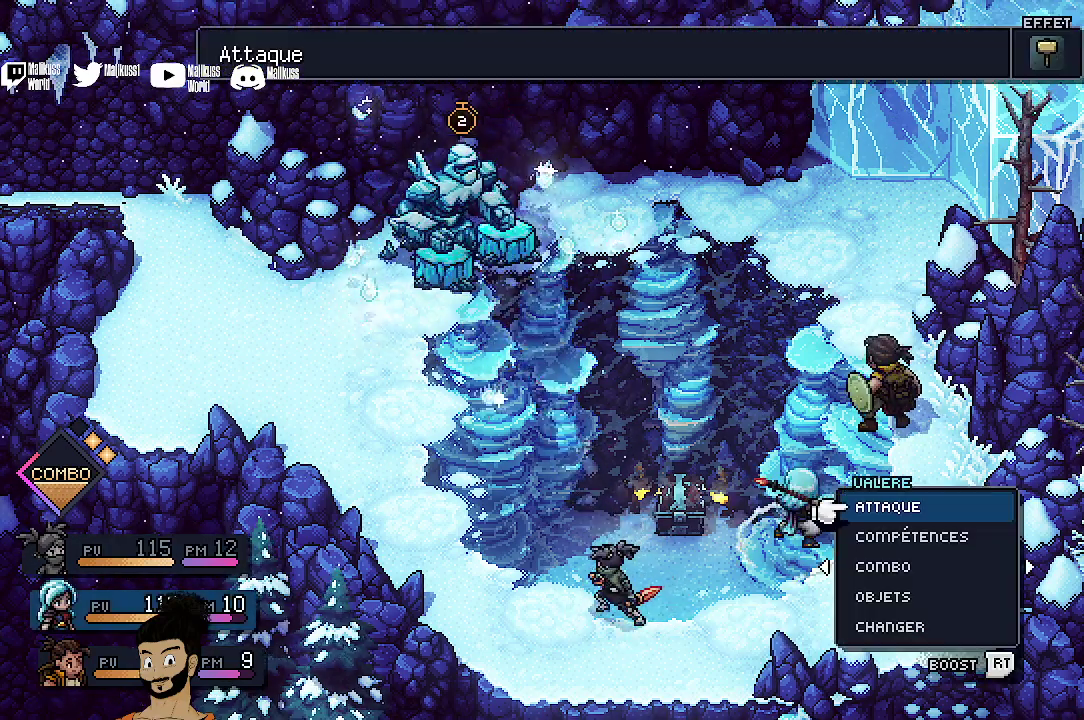
{"dt_ms": 300, "buttons": ["R2"], "left_stick": "center", "events": [[100, "R2", "down"]]}
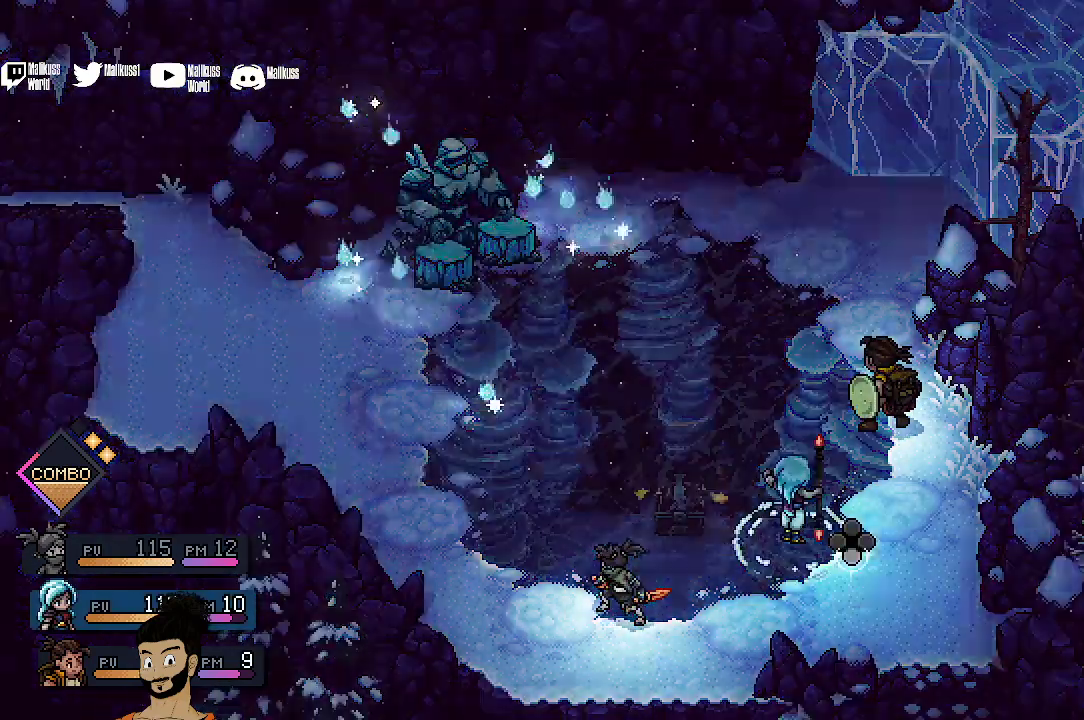
{"dt_ms": 700, "buttons": ["R2"], "left_stick": "center", "events": [[167, "A", "down"], [300, "A", "up"], [400, "A", "down"], [500, "A", "up"], [567, "A", "down"], [700, "A", "up"]]}
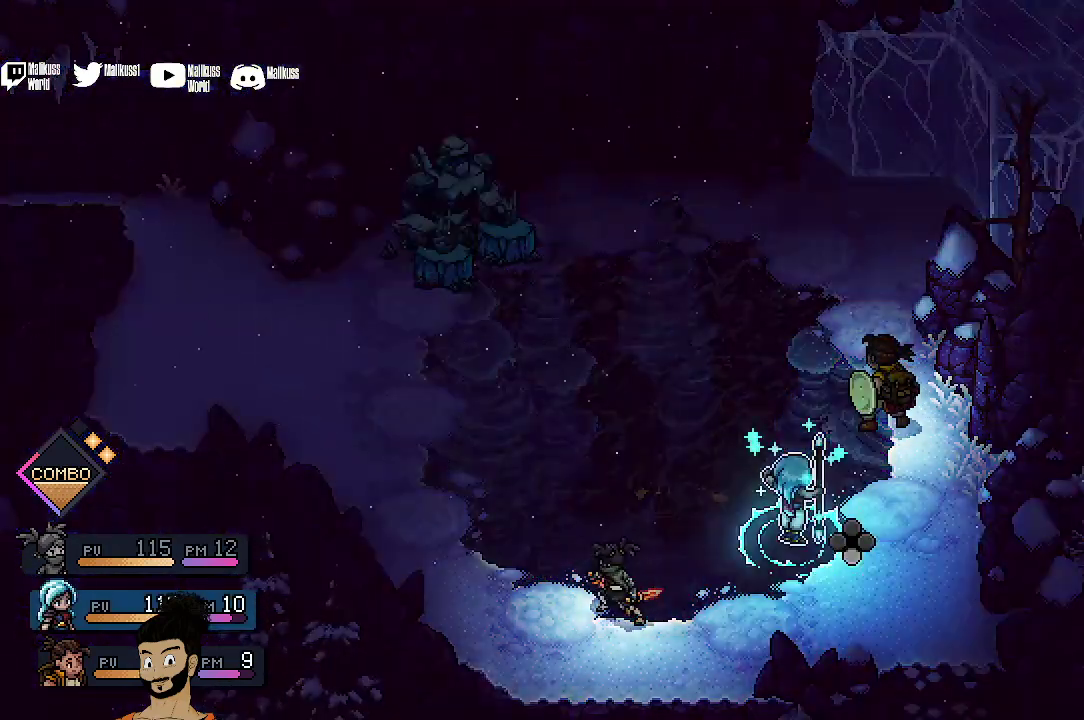
{"dt_ms": 300, "buttons": [], "left_stick": "center", "events": [[100, "R2", "up"], [133, "A", "down"], [267, "A", "up"]]}
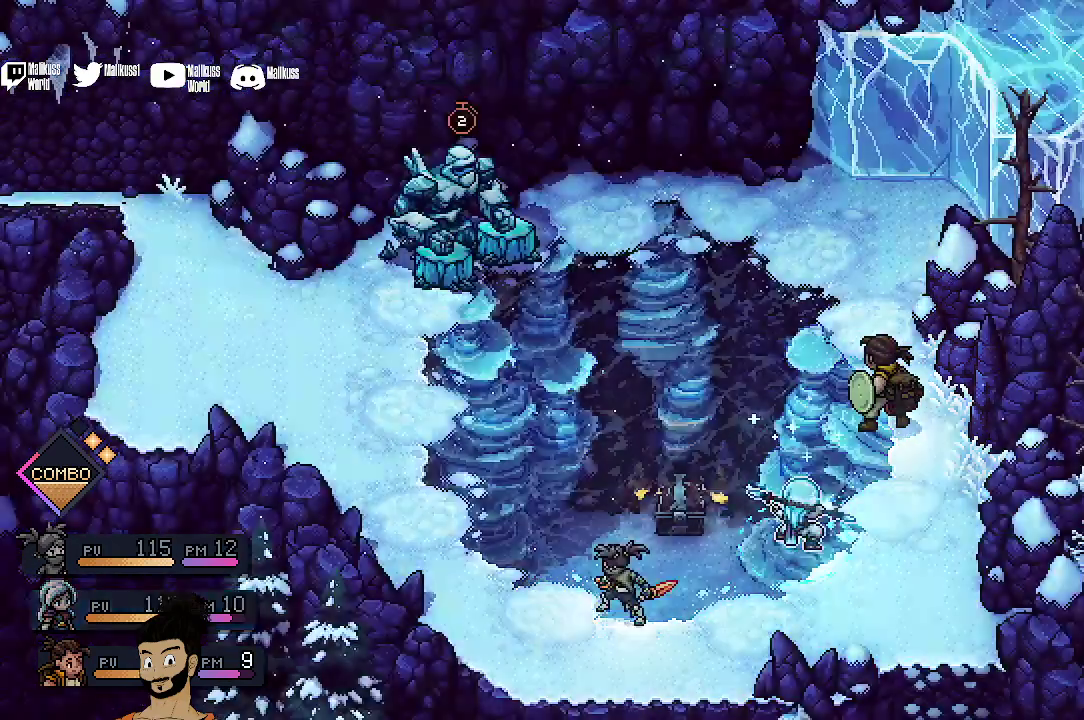
{"dt_ms": 700, "buttons": [], "left_stick": "center", "events": [[33, "A", "down"], [133, "A", "up"], [233, "A", "down"], [333, "A", "up"], [467, "A", "down"], [567, "A", "up"]]}
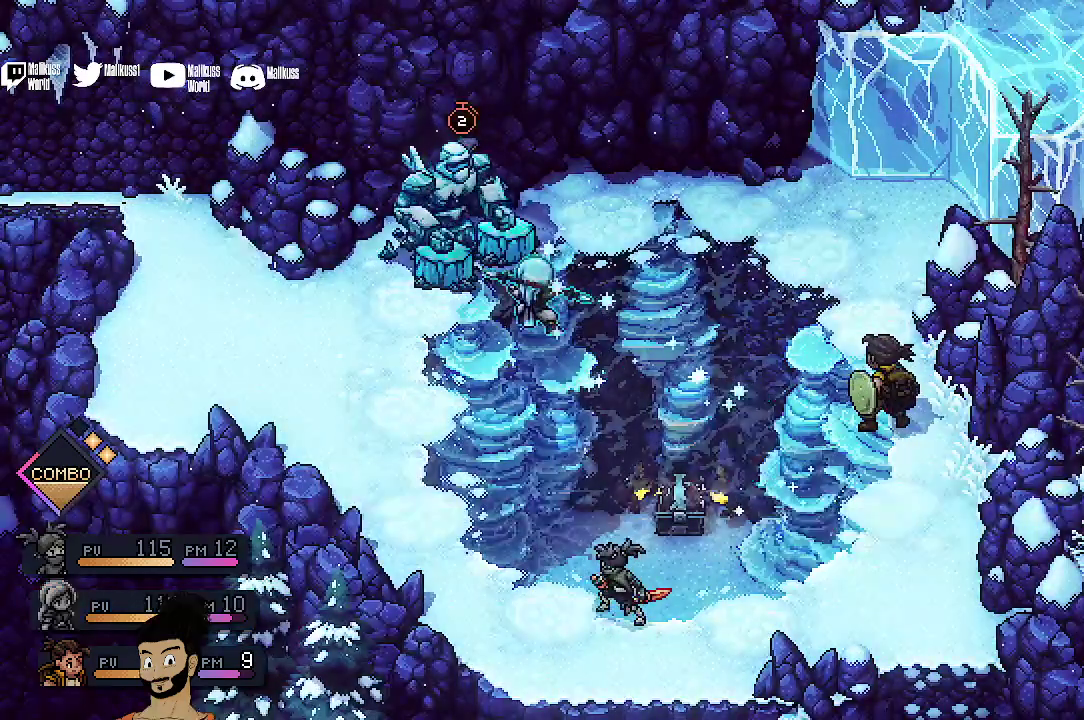
{"dt_ms": 500, "buttons": [], "left_stick": "center", "events": []}
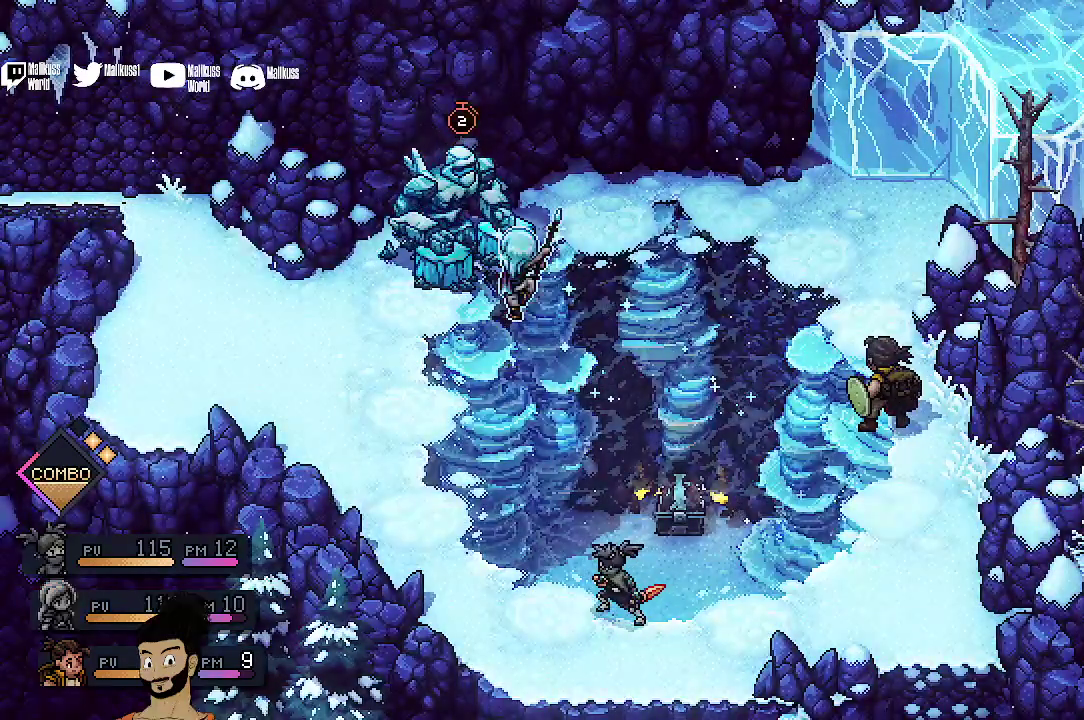
{"dt_ms": 400, "buttons": ["A"], "left_stick": "center", "events": [[133, "A", "down"], [300, "A", "up"], [367, "A", "down"]]}